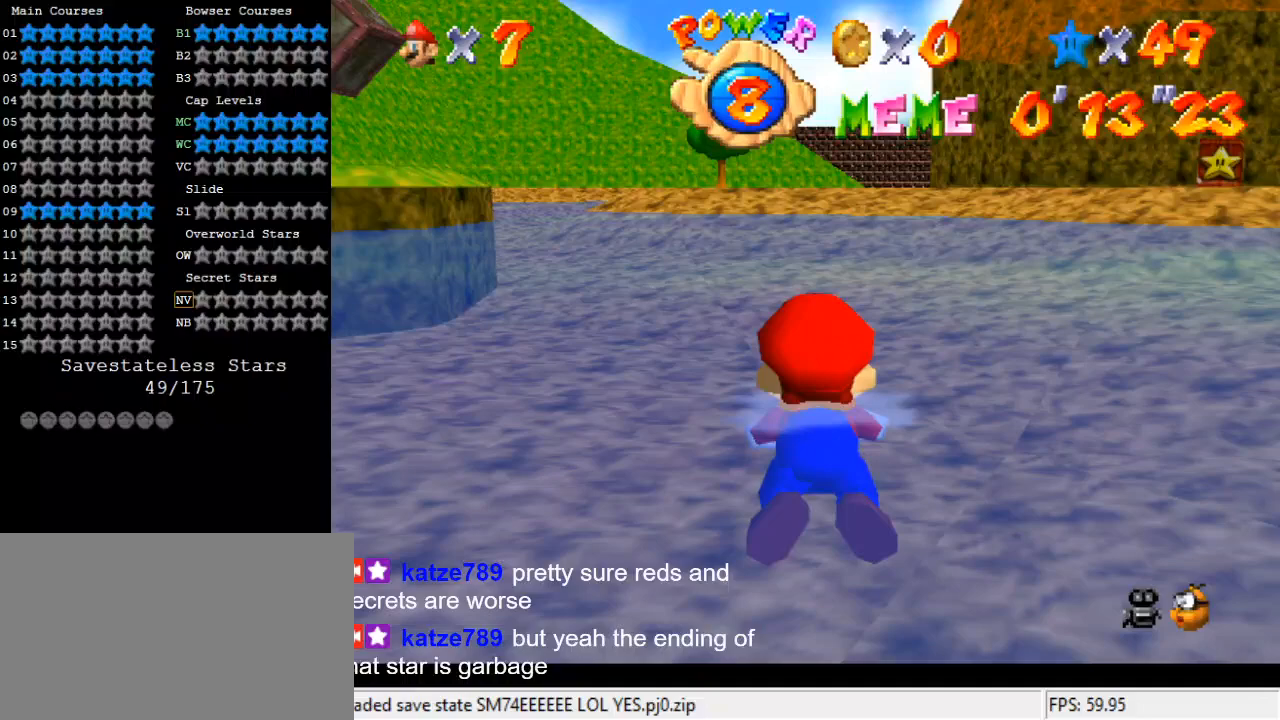
Gameplay with keyboard; each line is a JSON object with the keys held at the frame after it. "events" lists presses ("down") and releases ("up") of "a", "c", "ctrl", "d", "down", "left", "return", "right", "s", "shift", "up", "w", "x" and "y" between this image and that frame as [ms after this image, input, new state], when the widget could be followed in between. No other keys are recorded. Mouse input is not recorded.
{"keys": [], "events": []}
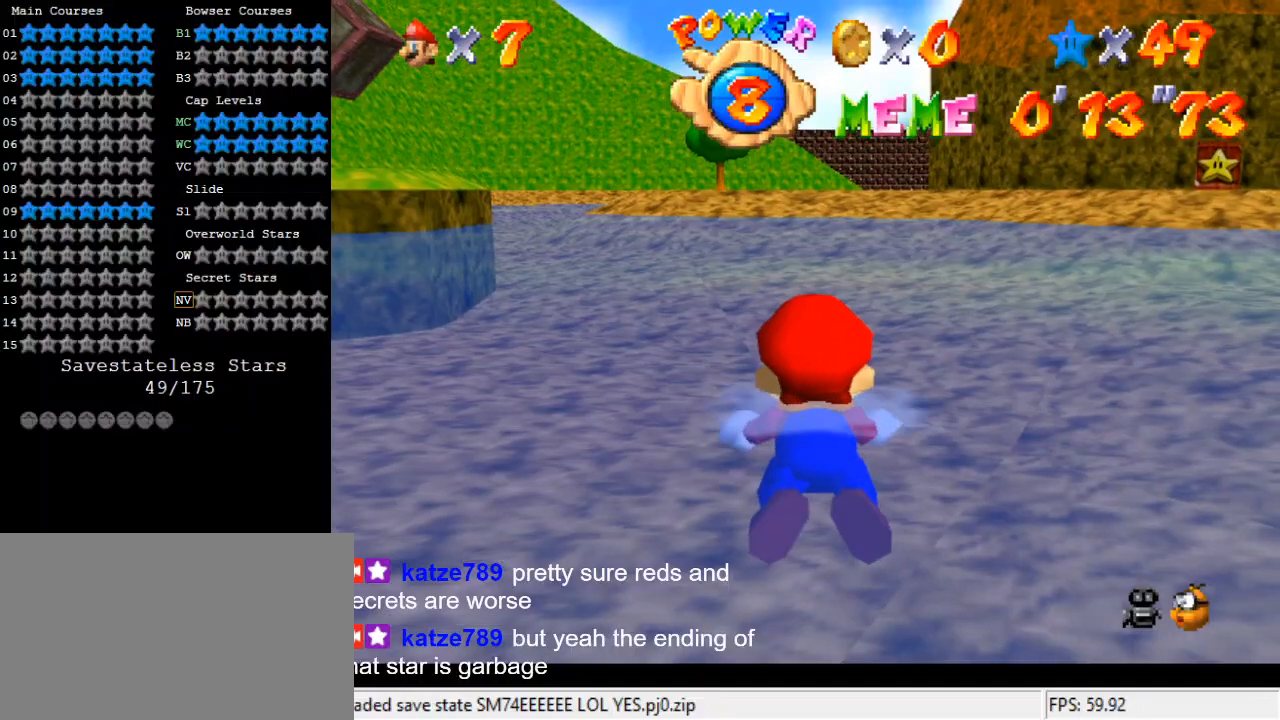
{"keys": [], "events": []}
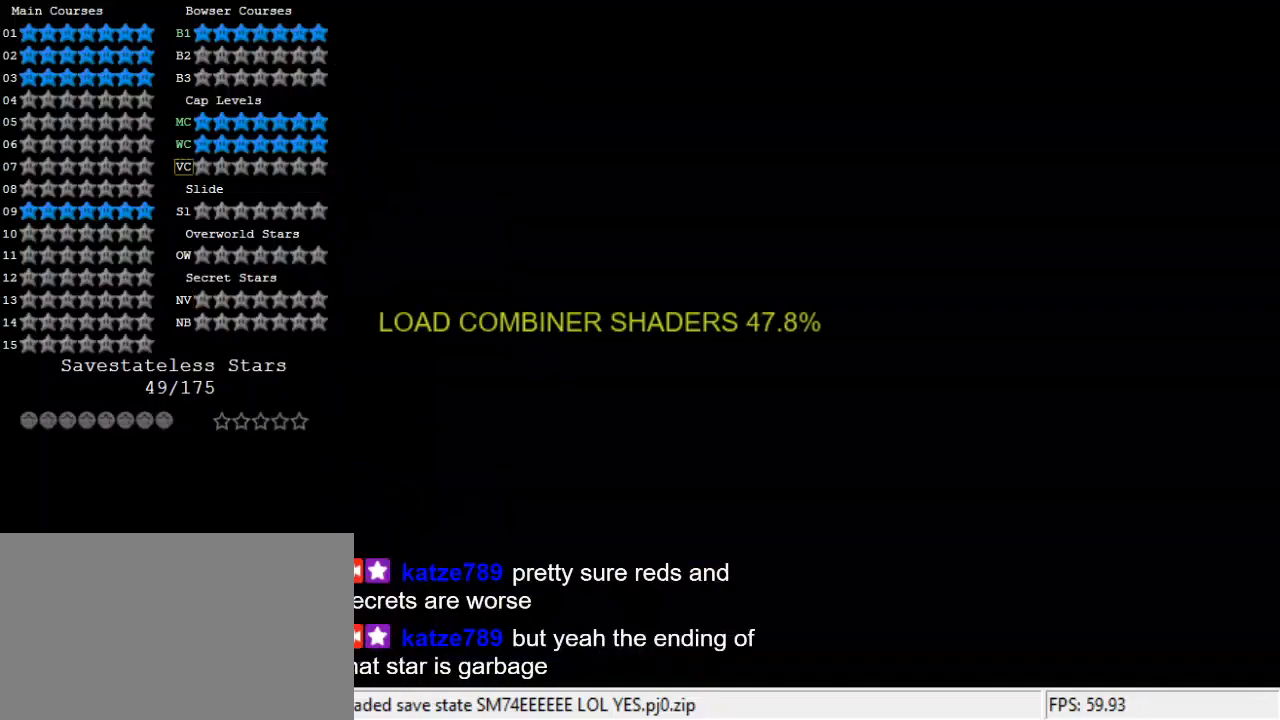
{"keys": ["a", "c", "s", "up"], "events": [[200, "up", "down"], [433, "c", "down"], [467, "a", "down"], [467, "s", "down"]]}
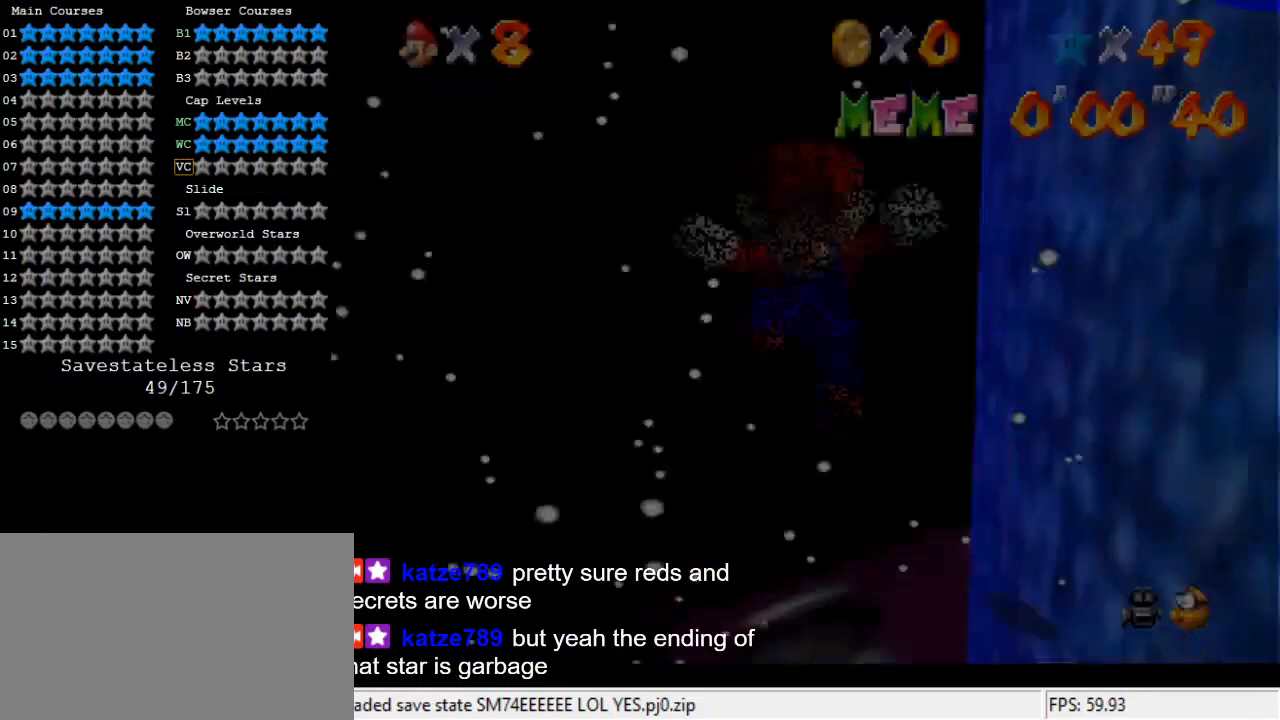
{"keys": ["up"], "events": [[133, "c", "up"], [167, "s", "up"], [200, "a", "up"]]}
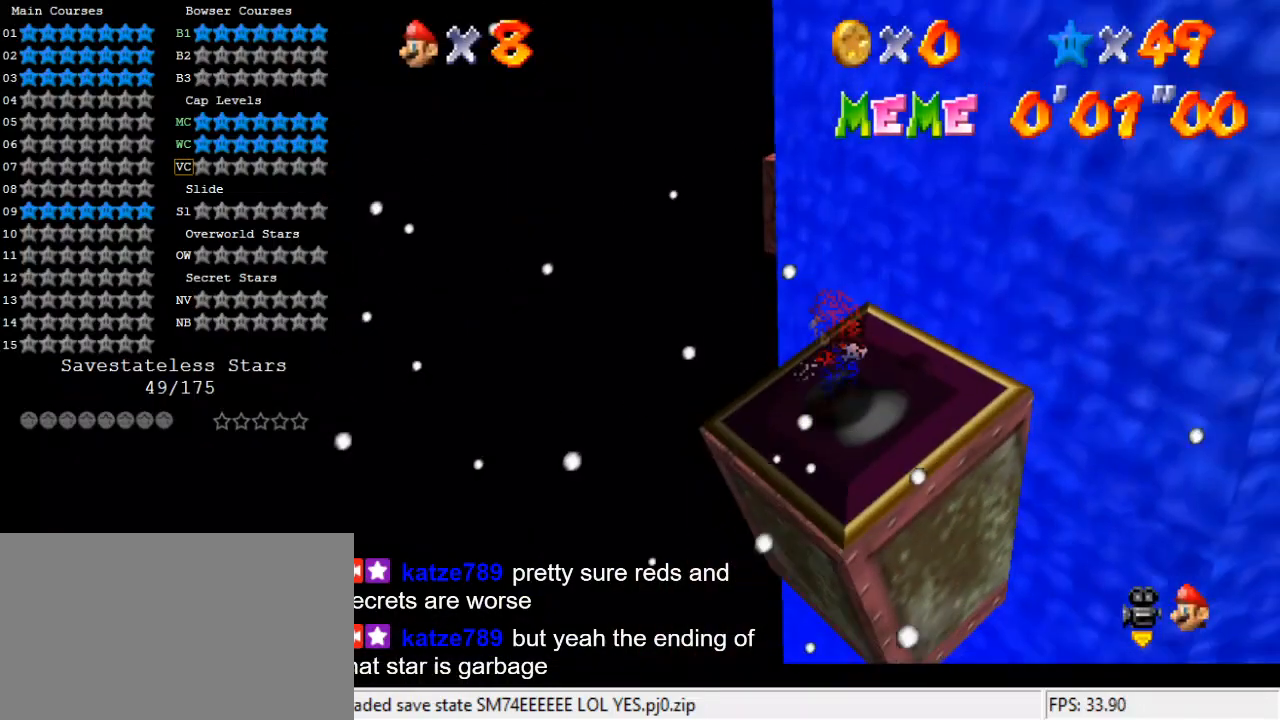
{"keys": ["up"], "events": [[167, "up", "up"], [267, "up", "down"]]}
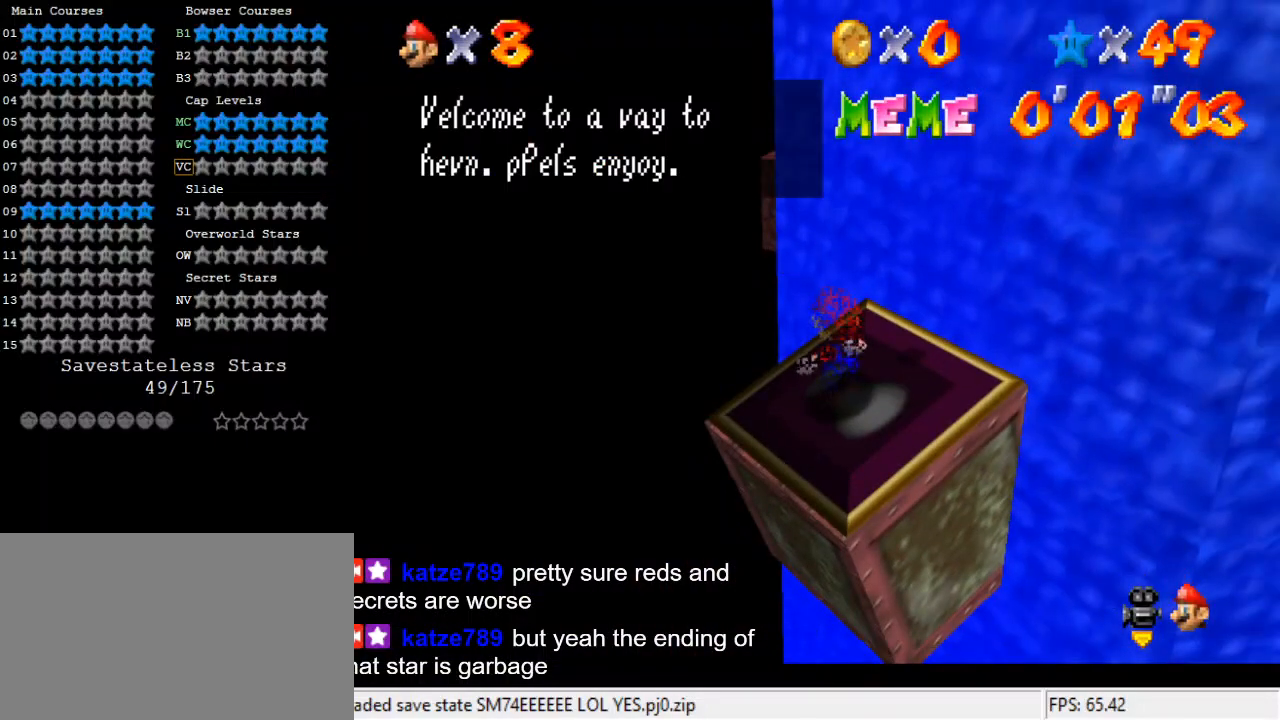
{"keys": ["right", "up"], "events": [[133, "shift", "down"], [367, "ctrl", "down"], [467, "right", "down"], [500, "ctrl", "up"], [500, "shift", "up"]]}
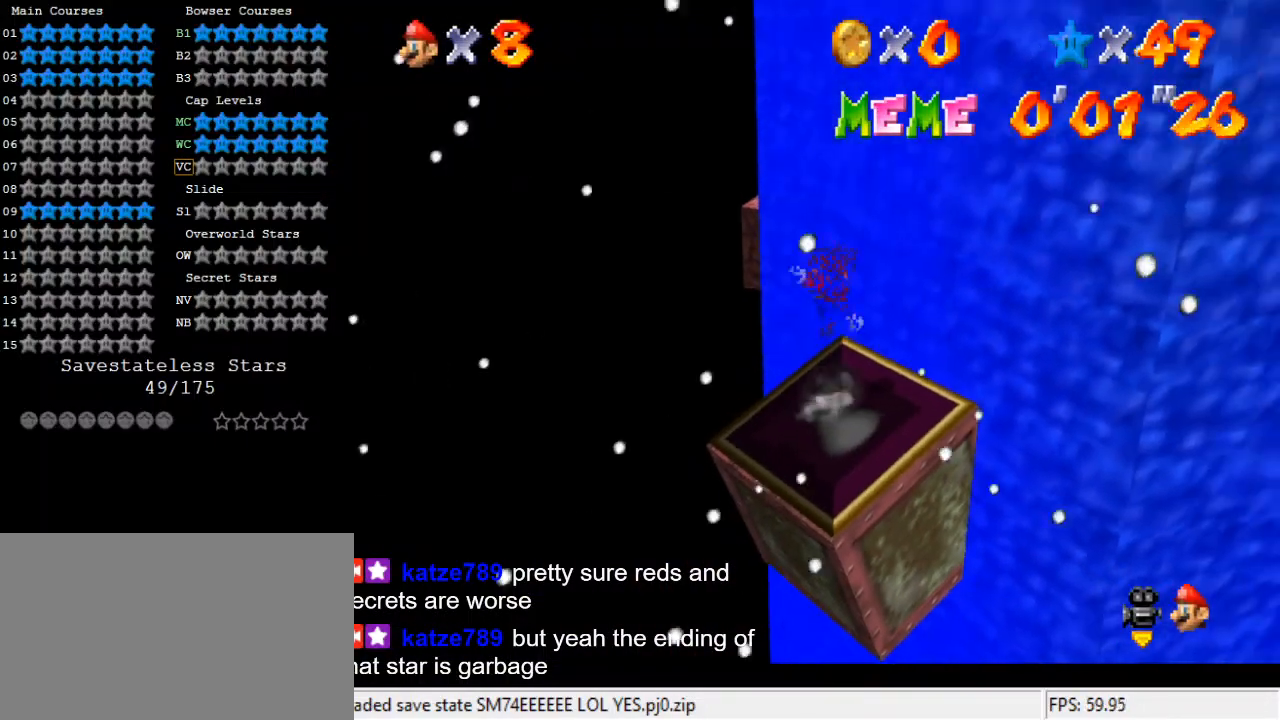
{"keys": ["a", "shift", "up"], "events": [[100, "right", "up"], [233, "shift", "down"], [433, "a", "down"]]}
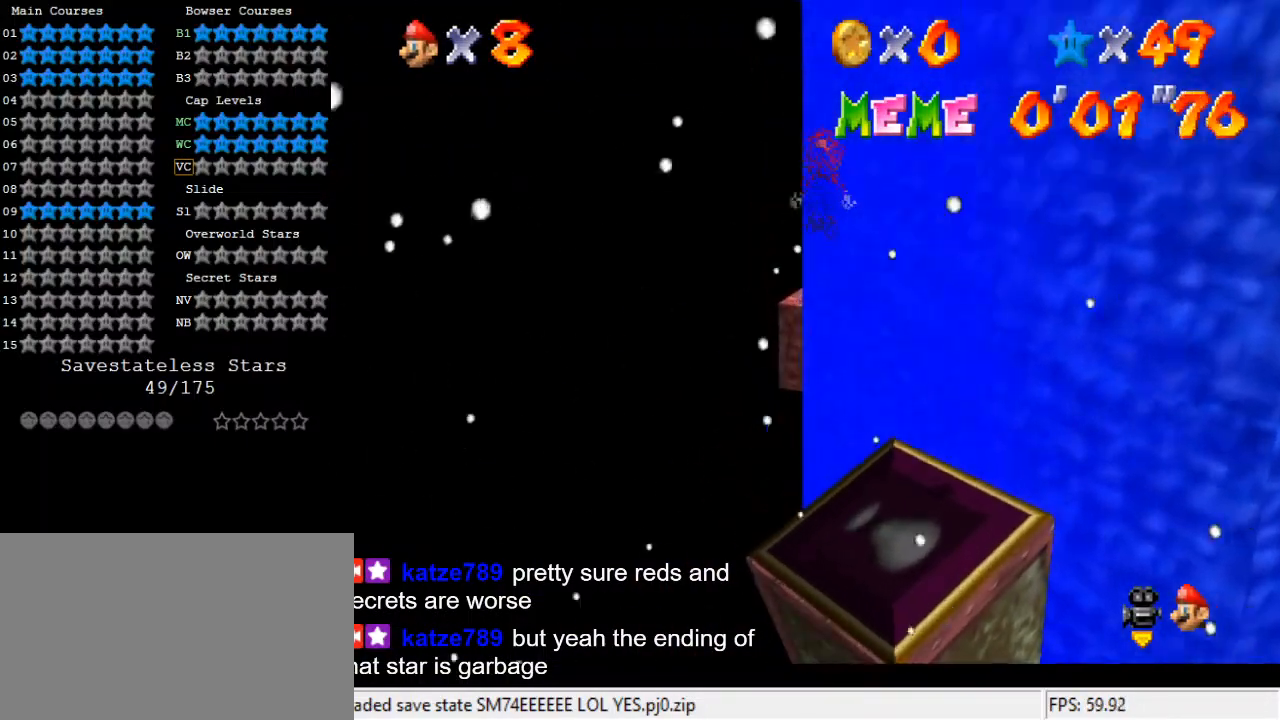
{"keys": ["right", "shift"], "events": [[200, "right", "down"], [300, "a", "up"], [300, "up", "up"], [400, "a", "down"], [500, "a", "up"]]}
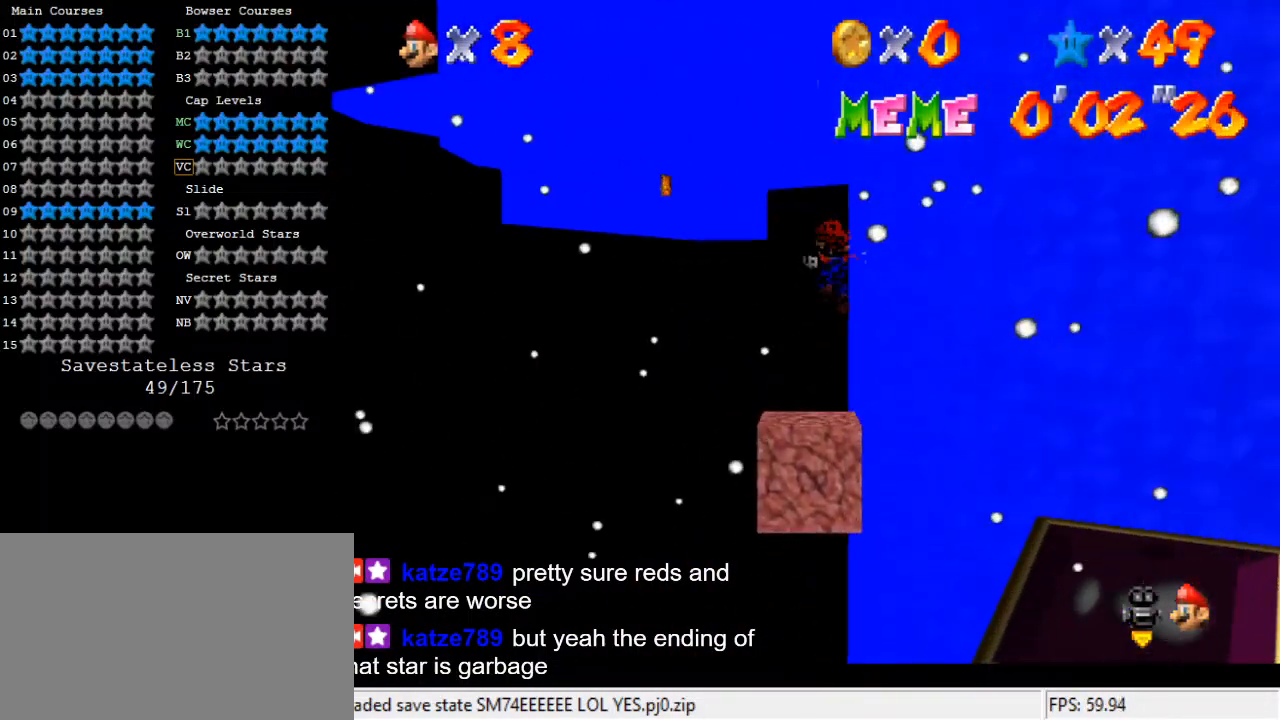
{"keys": [], "events": [[67, "a", "down"], [67, "right", "up"], [167, "left", "down"], [233, "shift", "up"], [267, "a", "up"], [267, "left", "up"], [400, "shift", "down"], [500, "shift", "up"]]}
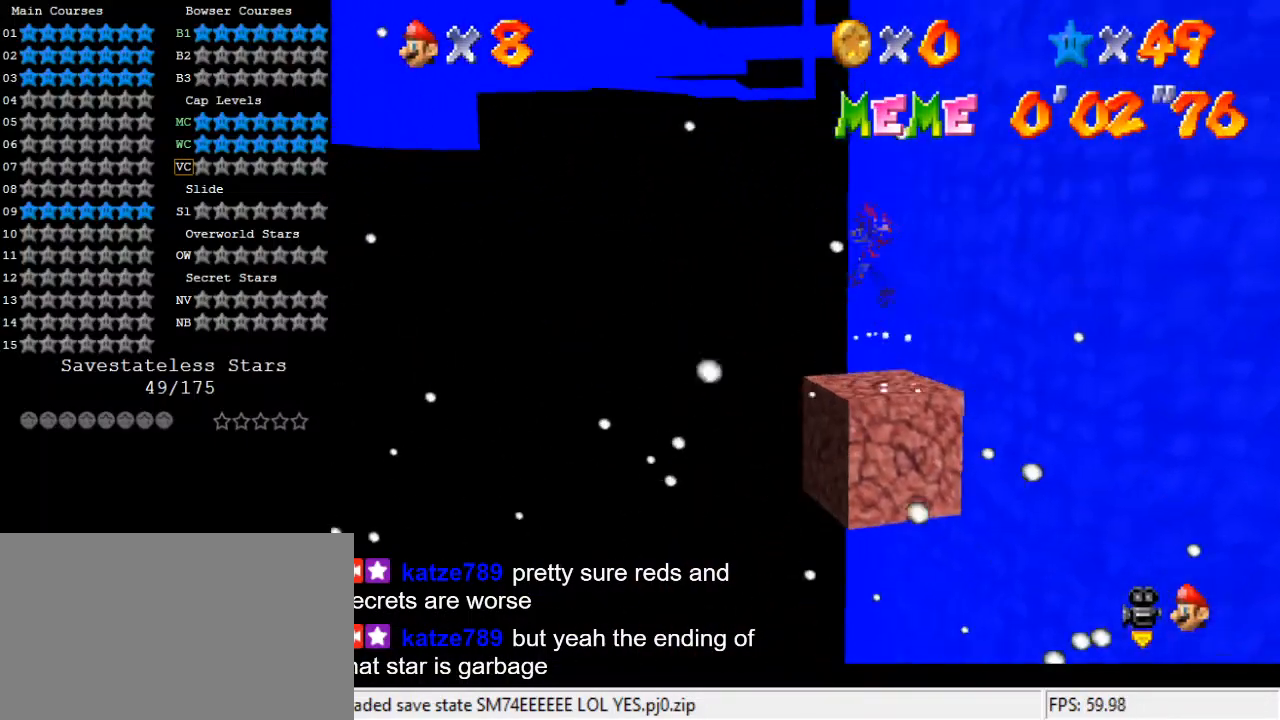
{"keys": [], "events": [[133, "down", "down"], [133, "right", "down"], [333, "down", "up"], [333, "right", "up"]]}
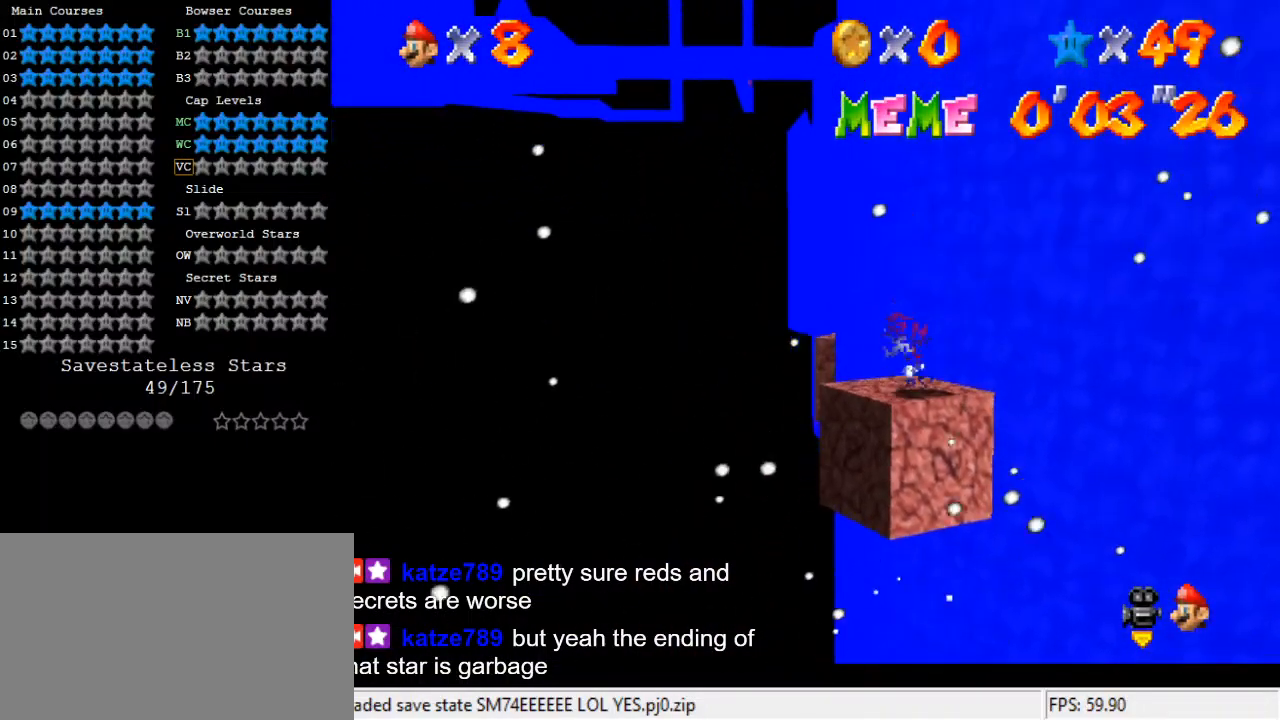
{"keys": ["shift", "up"], "events": [[100, "left", "down"], [200, "up", "down"], [267, "left", "up"], [467, "shift", "down"]]}
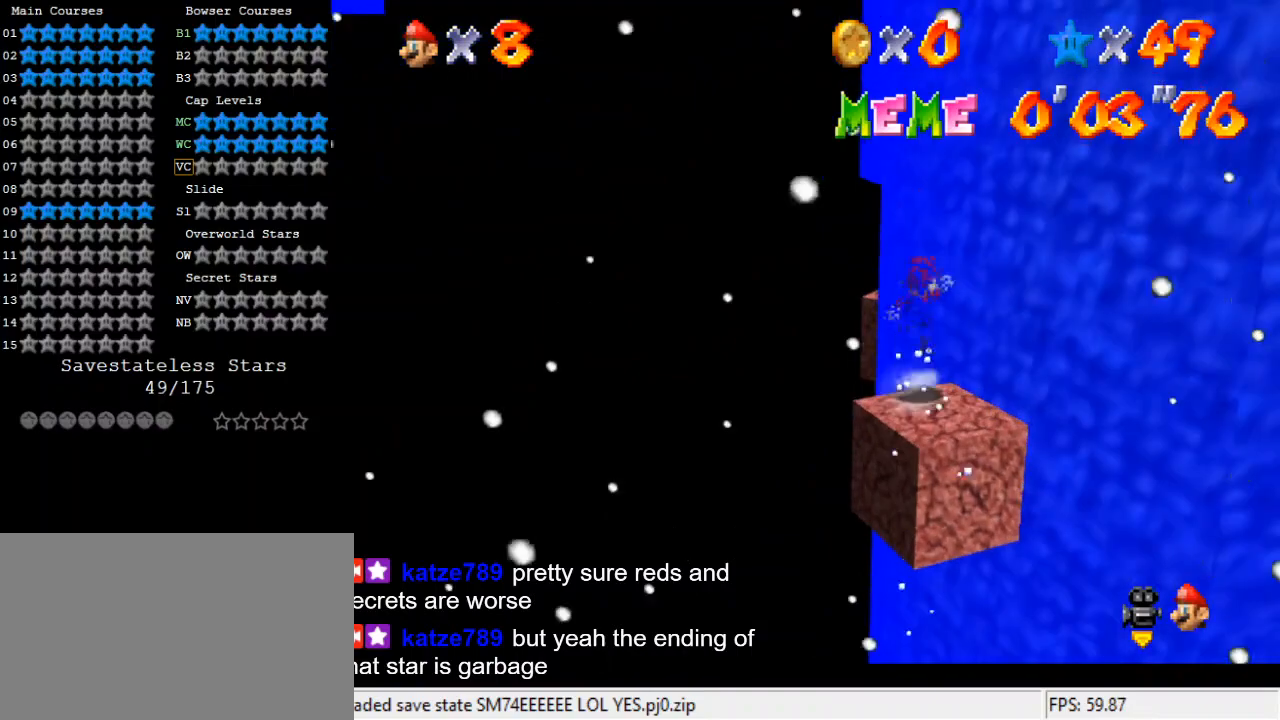
{"keys": ["a", "shift", "up"], "events": [[167, "a", "down"], [333, "a", "up"], [467, "a", "down"]]}
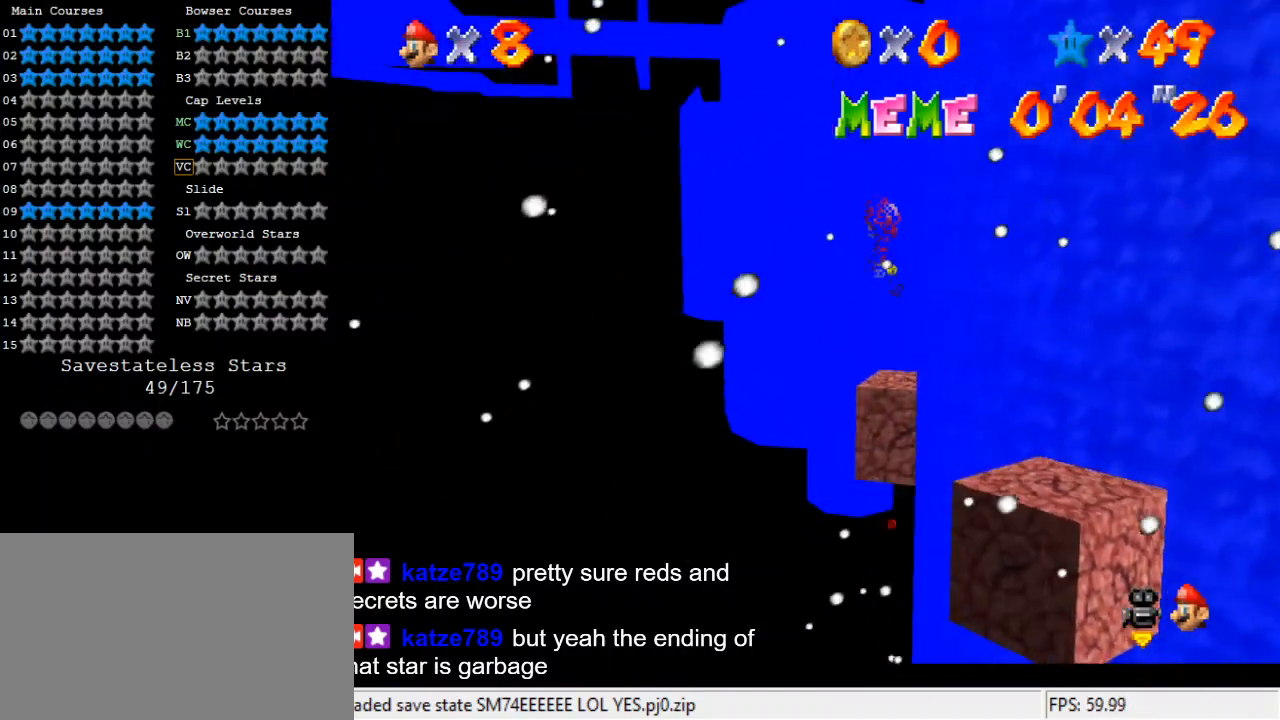
{"keys": ["shift"], "events": [[67, "a", "up"], [133, "right", "down"], [167, "a", "down"], [267, "right", "up"], [267, "up", "up"], [300, "a", "up"], [300, "shift", "up"], [433, "shift", "down"]]}
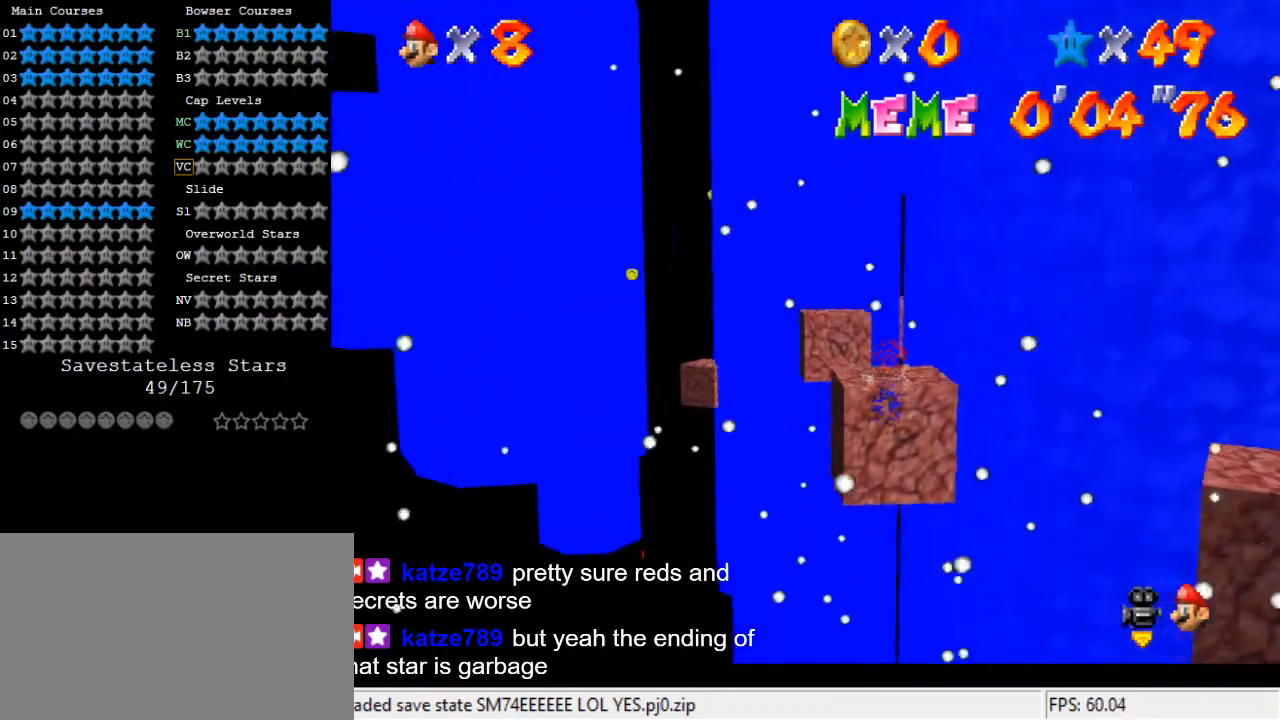
{"keys": [], "events": [[67, "shift", "up"]]}
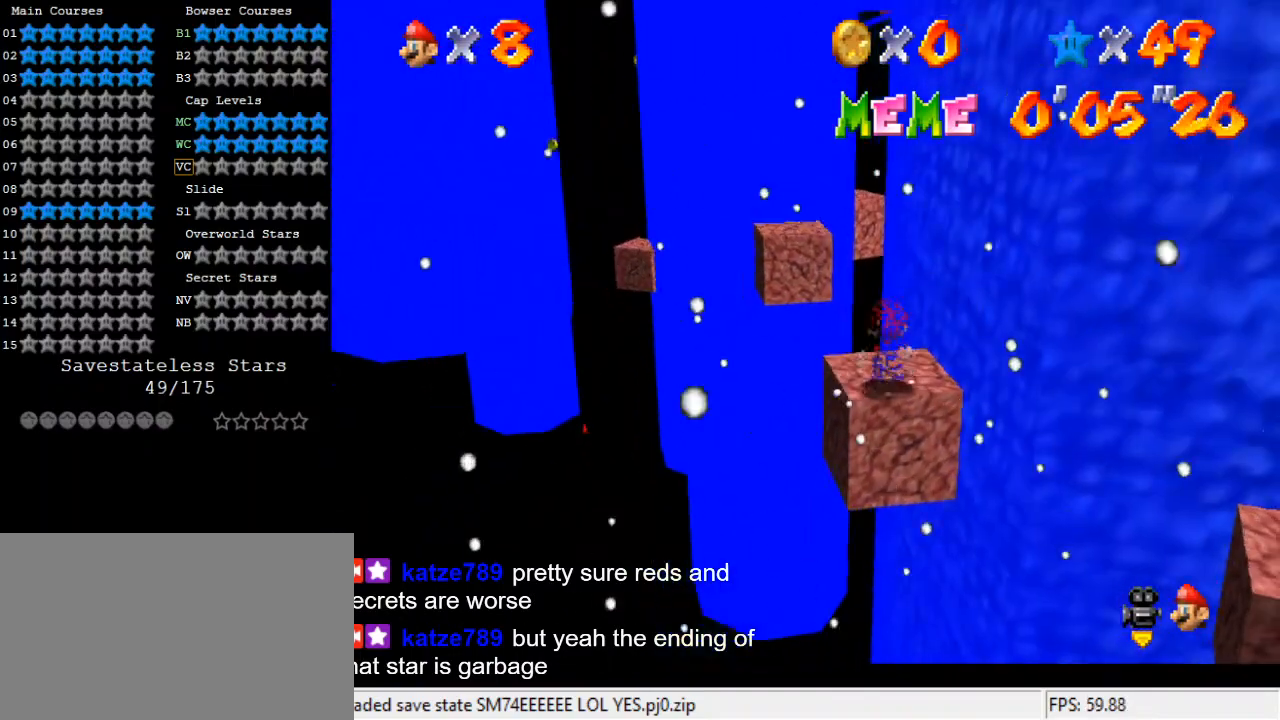
{"keys": ["shift", "up", "y"], "events": [[33, "right", "down"], [33, "up", "down"], [167, "right", "up"], [467, "y", "down"], [500, "shift", "down"]]}
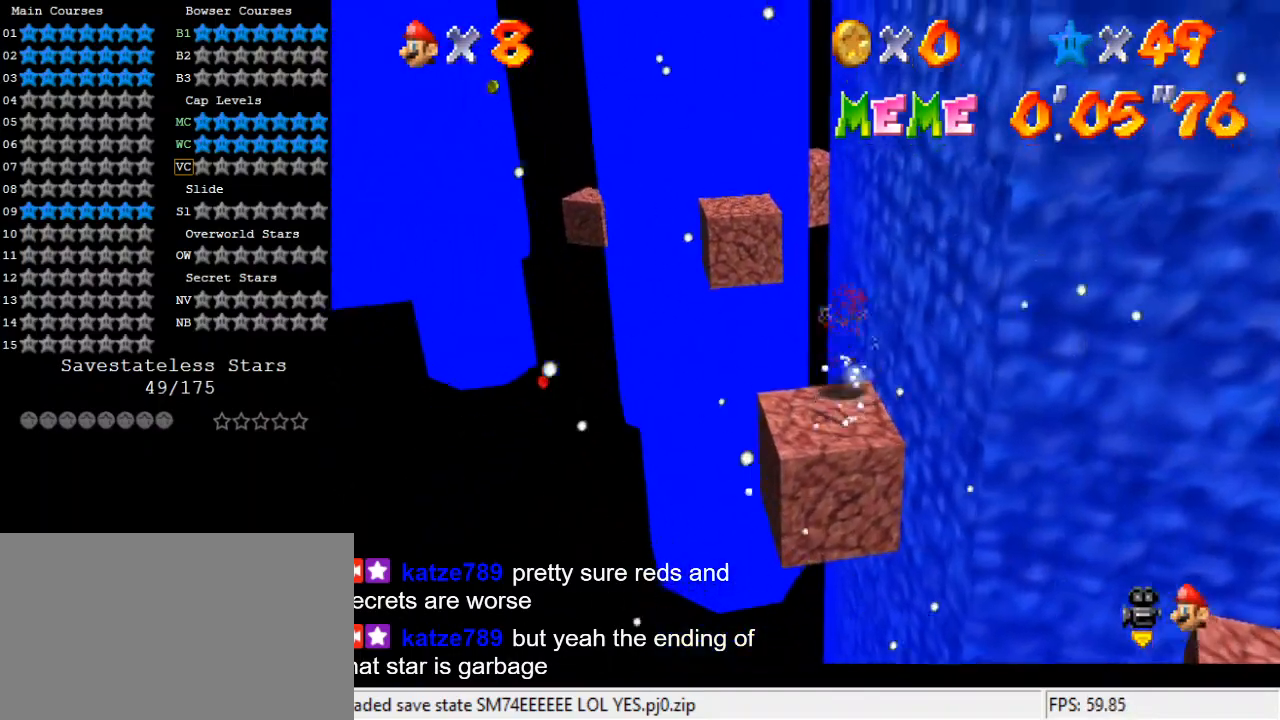
{"keys": ["up", "w"], "events": [[333, "shift", "up"], [333, "y", "up"], [500, "w", "down"]]}
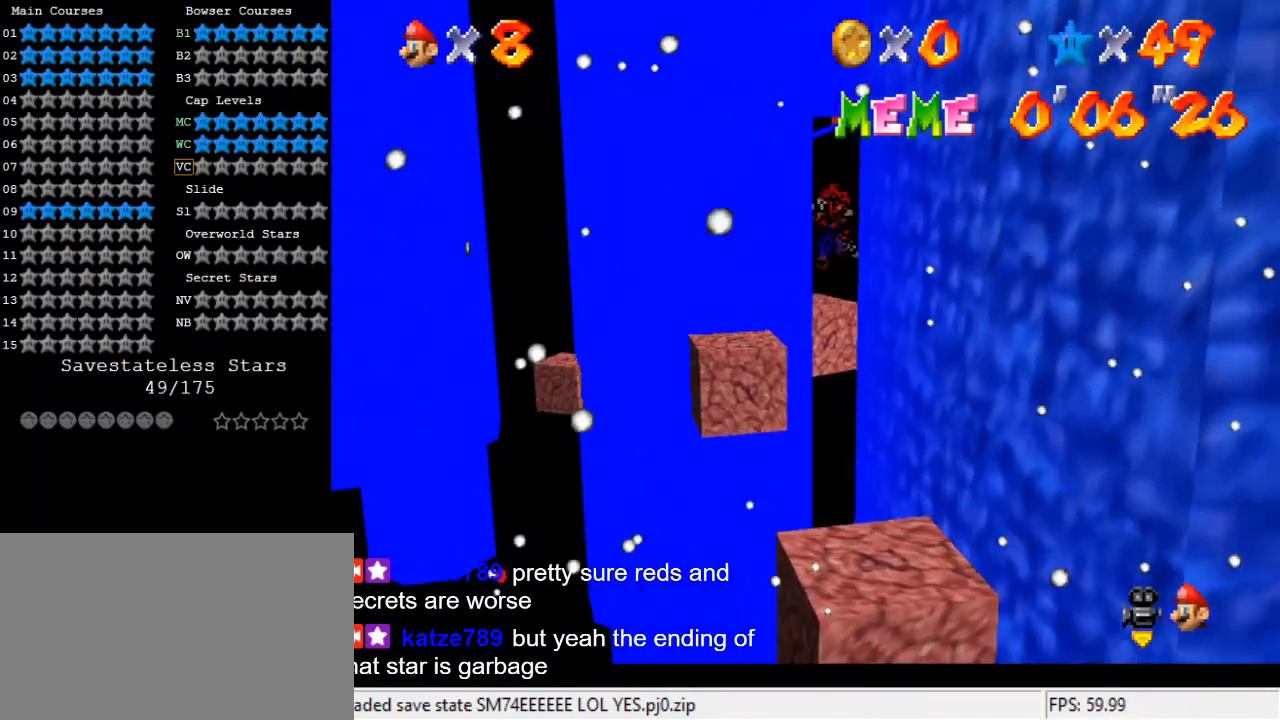
{"keys": ["d", "up"], "events": [[133, "w", "up"], [333, "d", "down"], [433, "d", "up"], [467, "d", "down"]]}
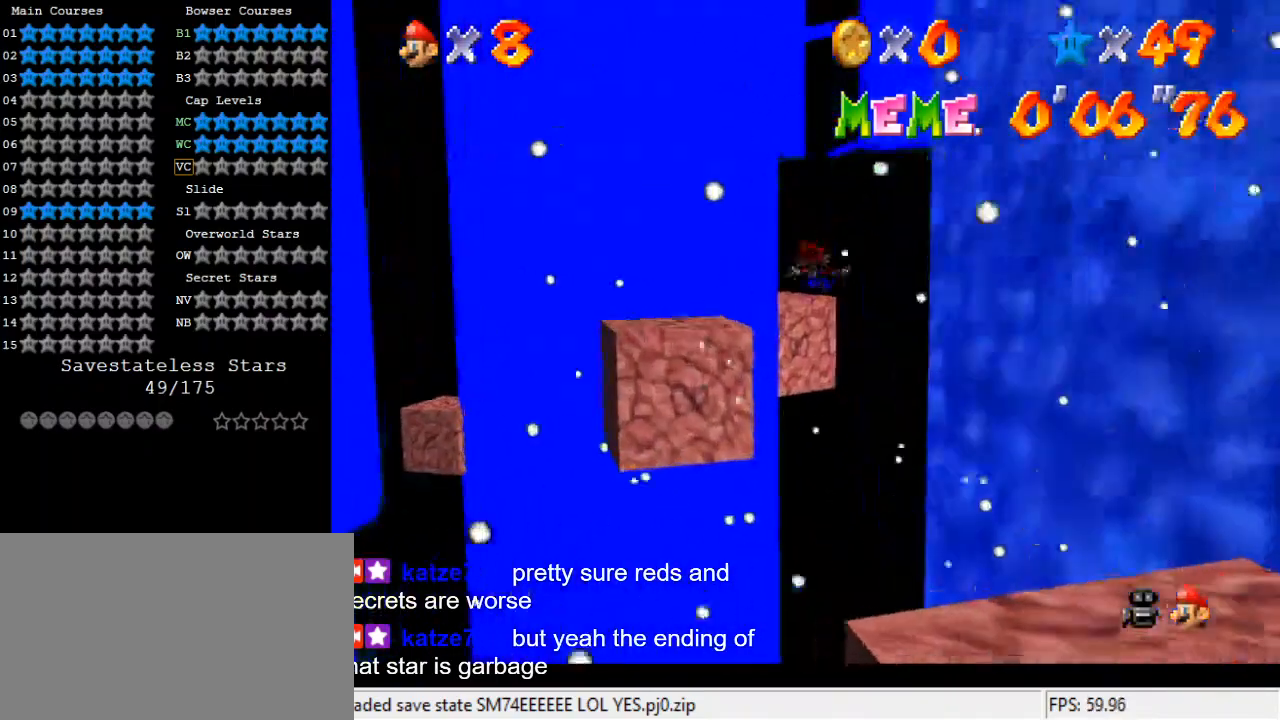
{"keys": ["up"], "events": [[167, "d", "up"], [300, "shift", "down"], [433, "shift", "up"]]}
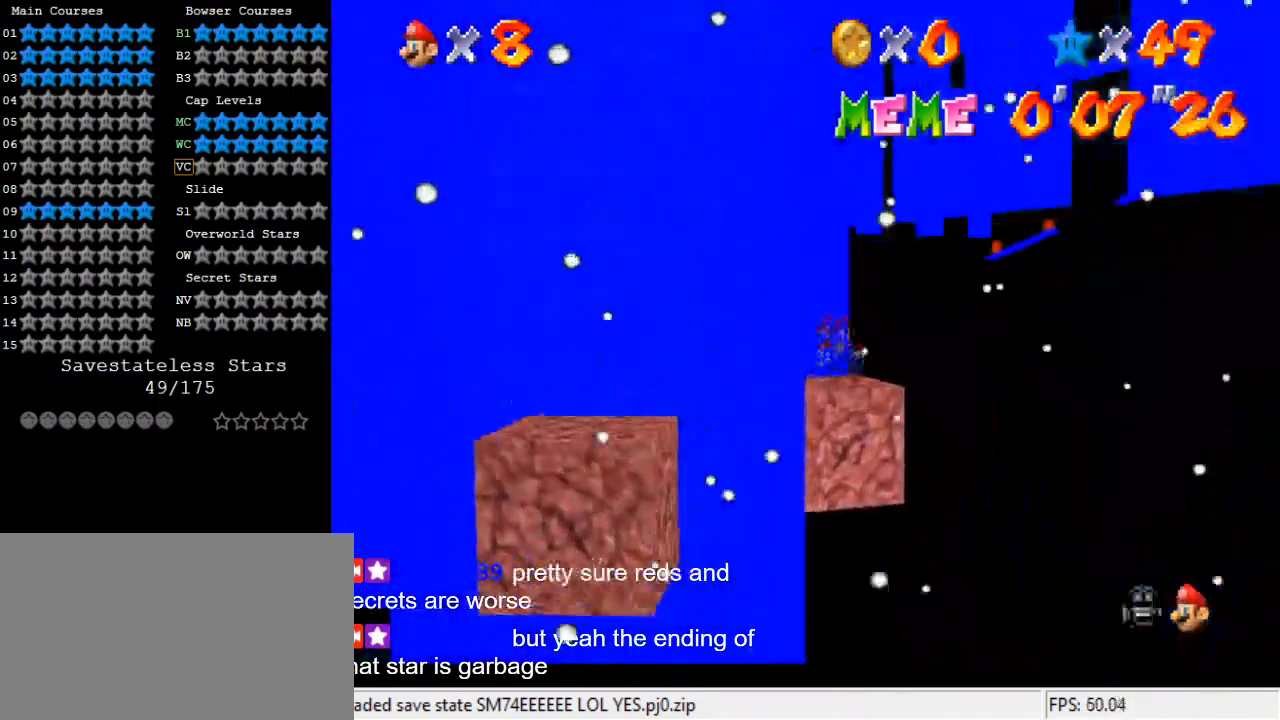
{"keys": ["d", "right", "s"], "events": [[67, "d", "down"], [200, "d", "up"], [200, "up", "up"], [267, "d", "down"], [400, "d", "up"], [500, "d", "down"], [500, "right", "down"], [500, "s", "down"]]}
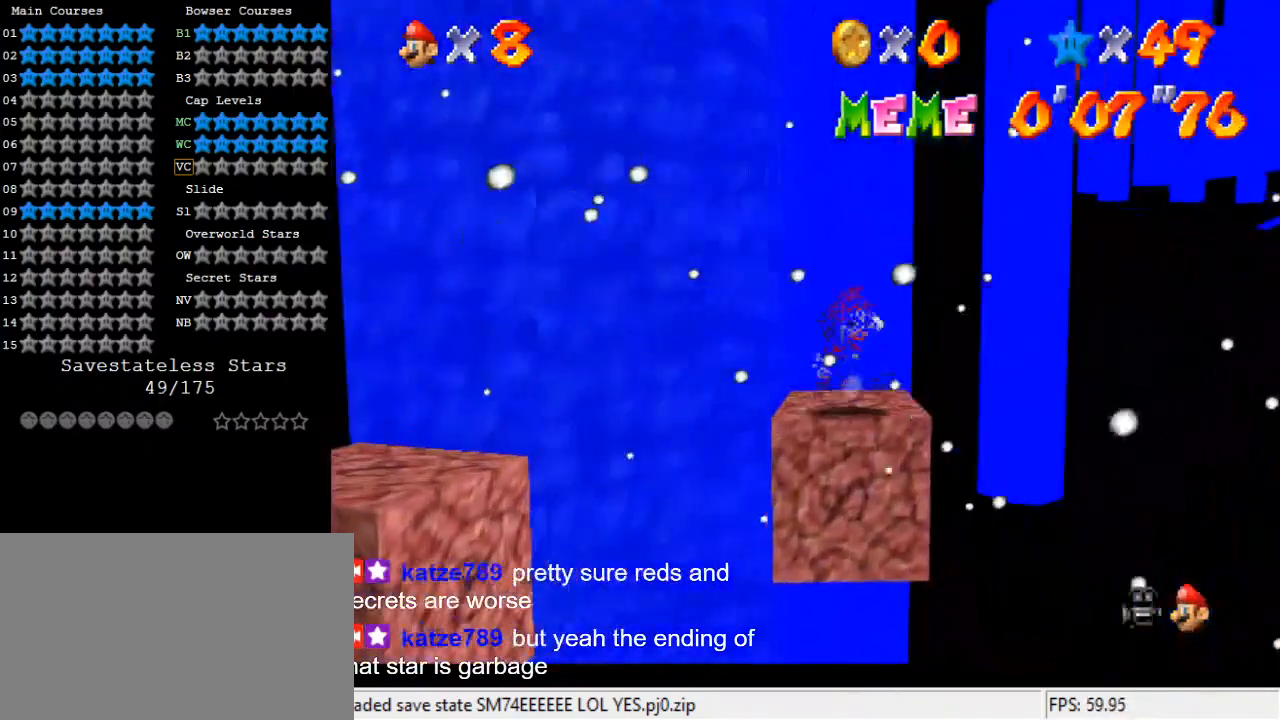
{"keys": ["left", "up"], "events": [[33, "right", "up"], [67, "d", "up"], [67, "s", "up"], [267, "up", "down"], [467, "left", "down"]]}
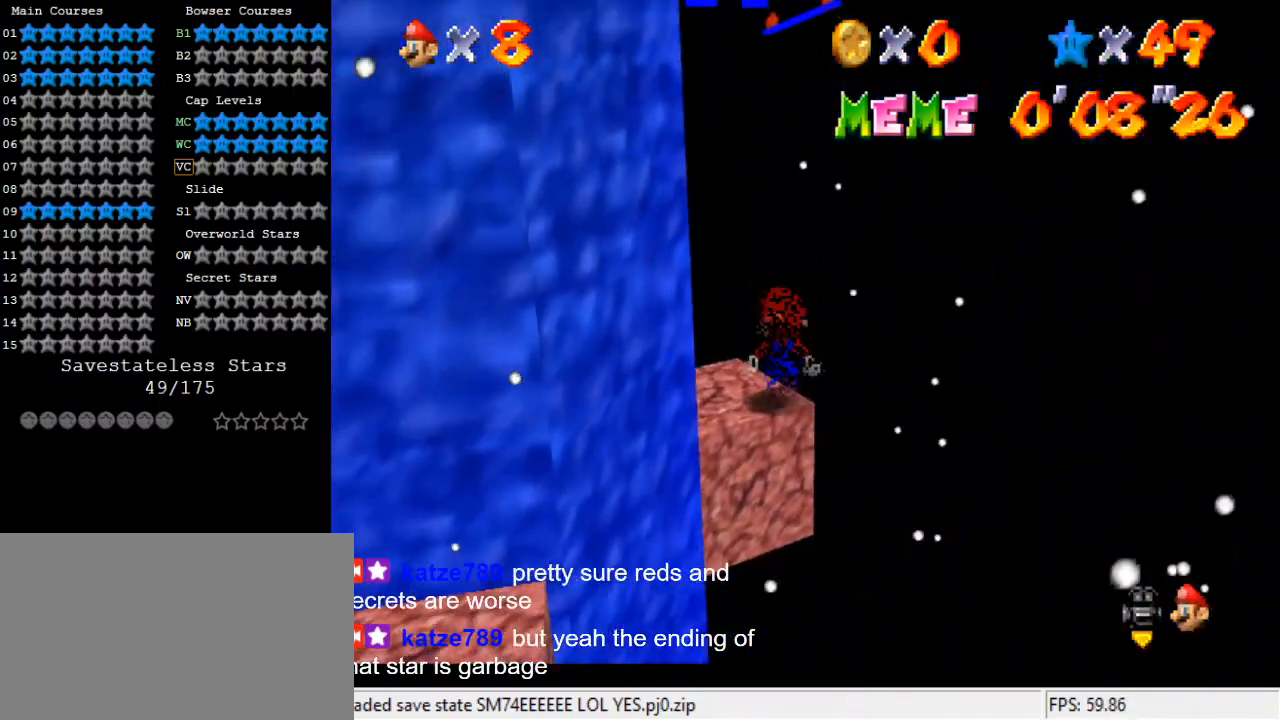
{"keys": [], "events": [[33, "up", "up"], [200, "left", "up"], [233, "w", "down"], [367, "w", "up"]]}
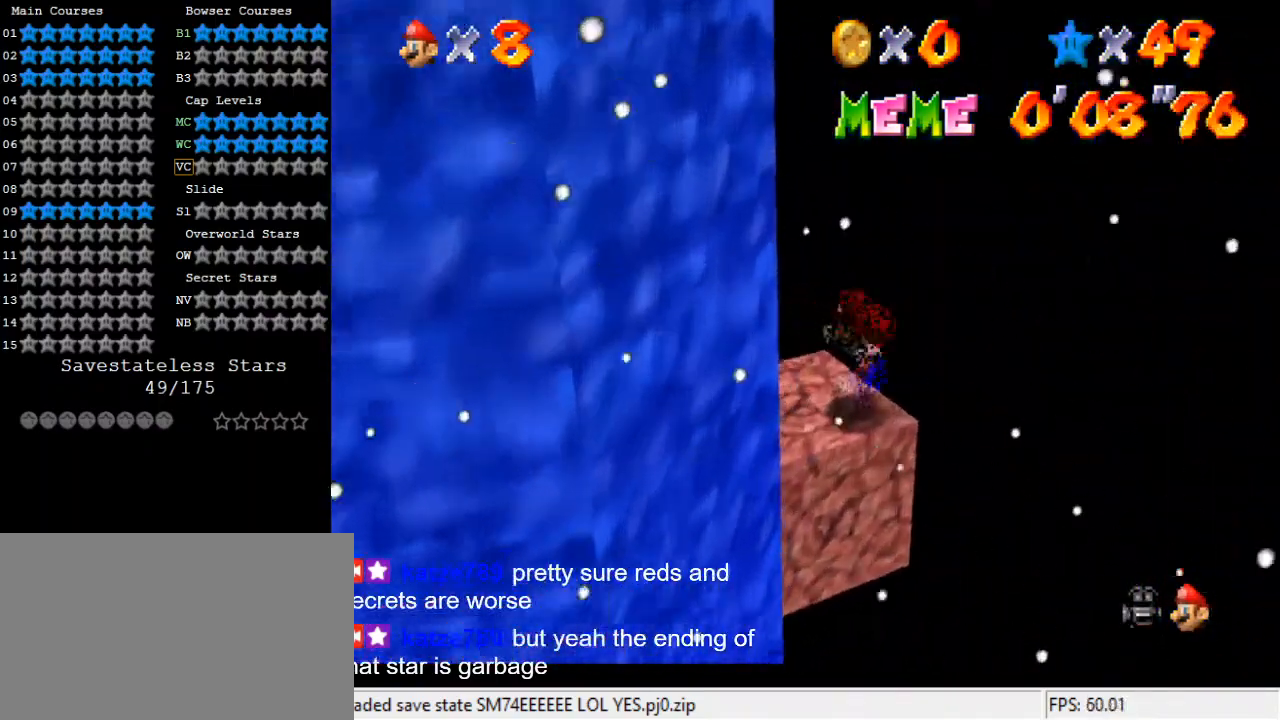
{"keys": ["s"], "events": [[67, "d", "down"], [200, "d", "up"], [300, "d", "down"], [433, "d", "up"], [433, "s", "down"]]}
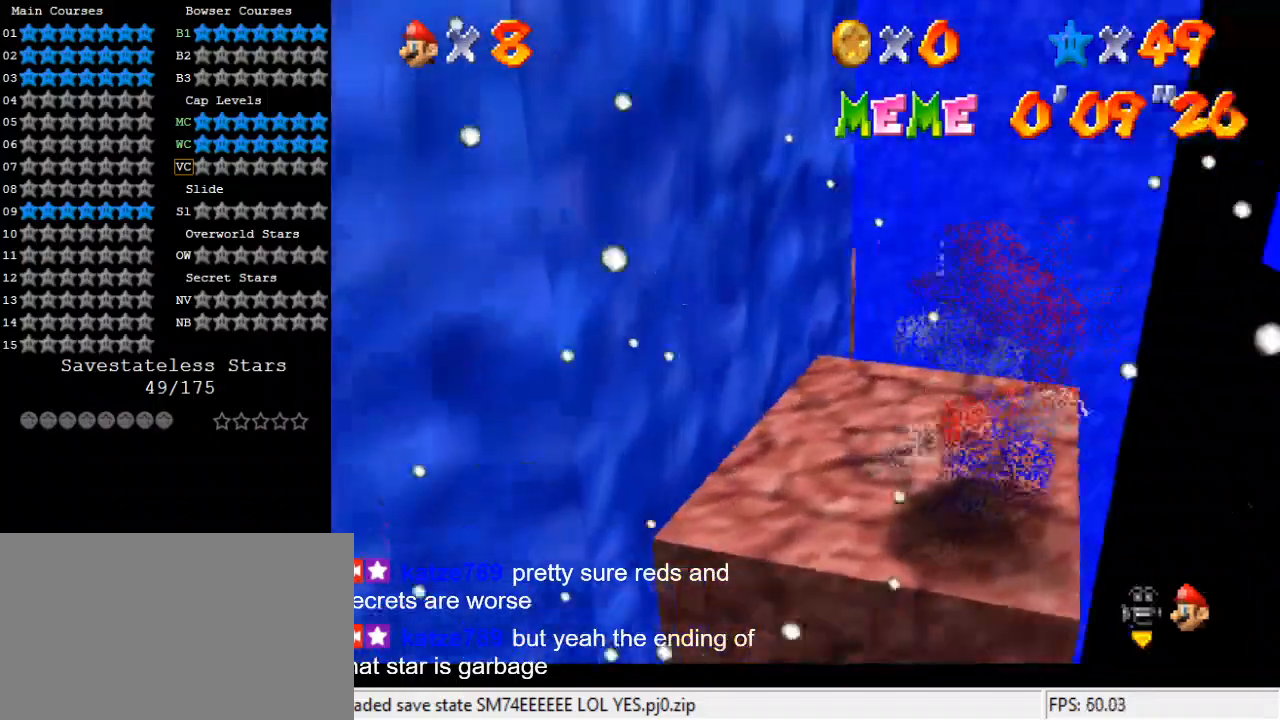
{"keys": ["right", "up", "y"], "events": [[67, "s", "up"], [267, "up", "down"], [433, "right", "down"], [467, "y", "down"]]}
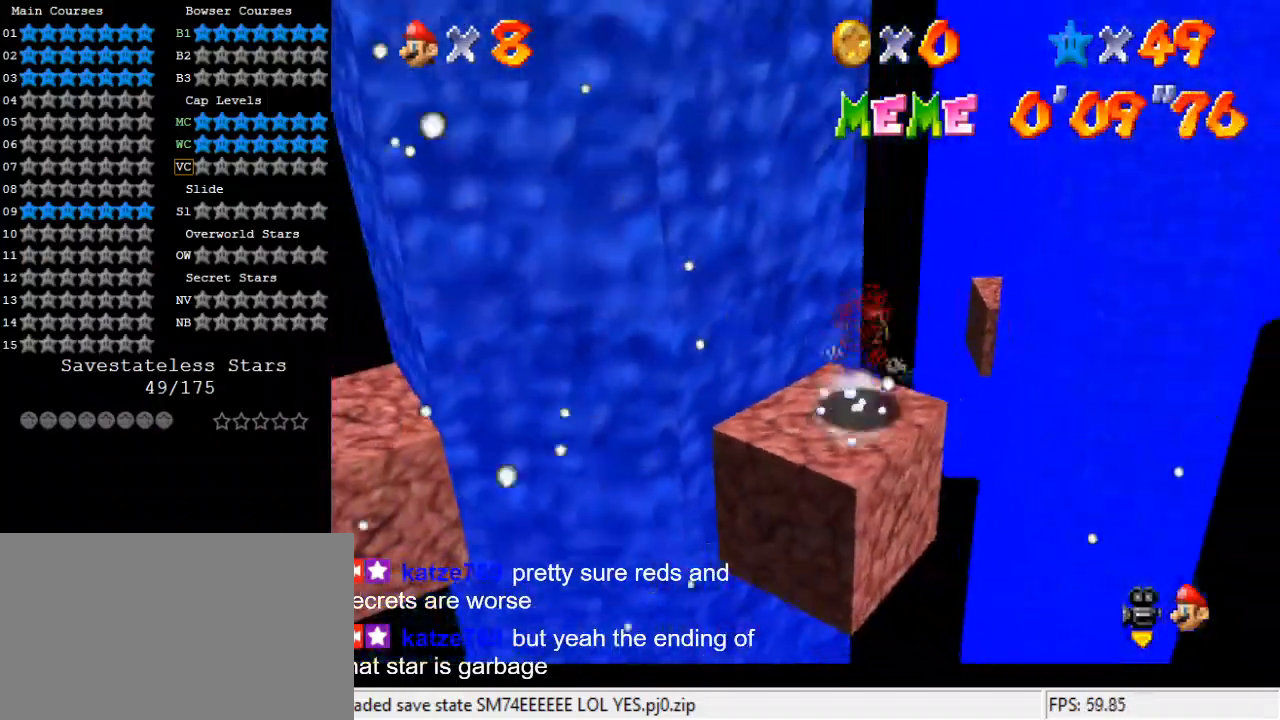
{"keys": ["up", "w"], "events": [[33, "shift", "down"], [167, "right", "up"], [167, "shift", "up"], [200, "y", "up"], [333, "left", "down"], [400, "left", "up"], [433, "w", "down"]]}
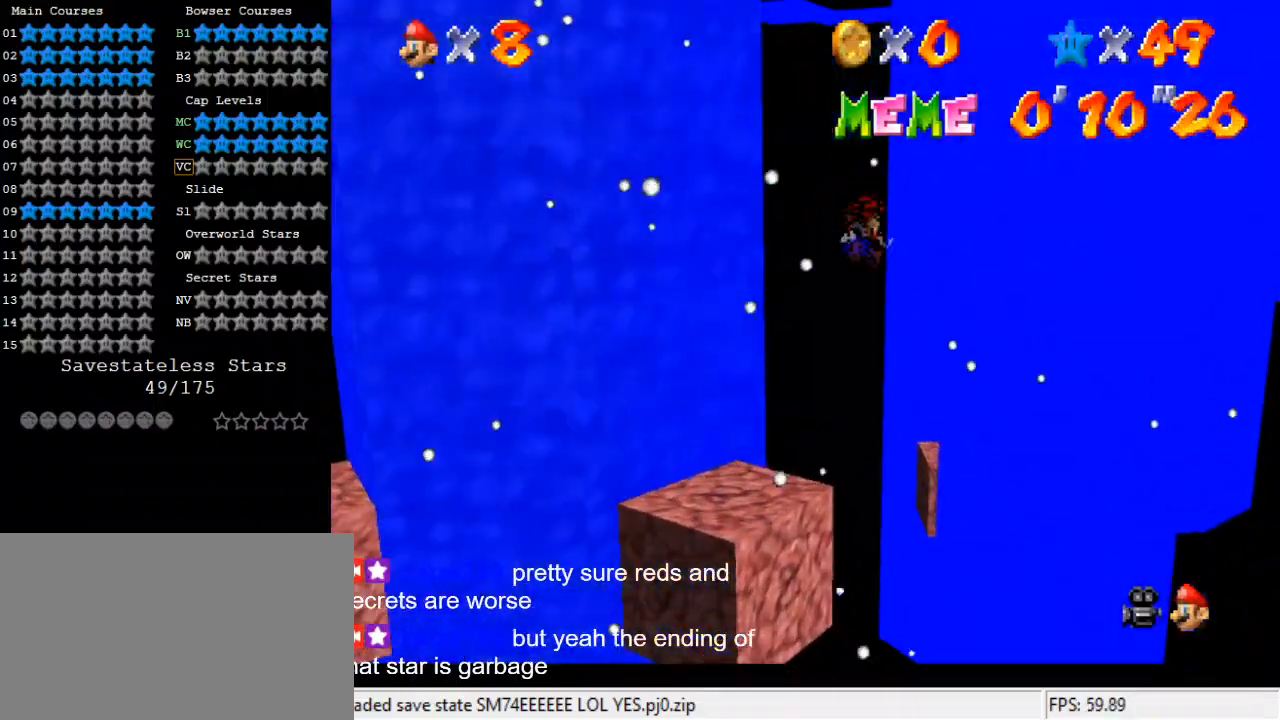
{"keys": ["a", "down", "left"], "events": [[67, "w", "up"], [167, "a", "down"], [267, "up", "up"], [300, "a", "up"], [367, "left", "down"], [400, "a", "down"], [400, "down", "down"]]}
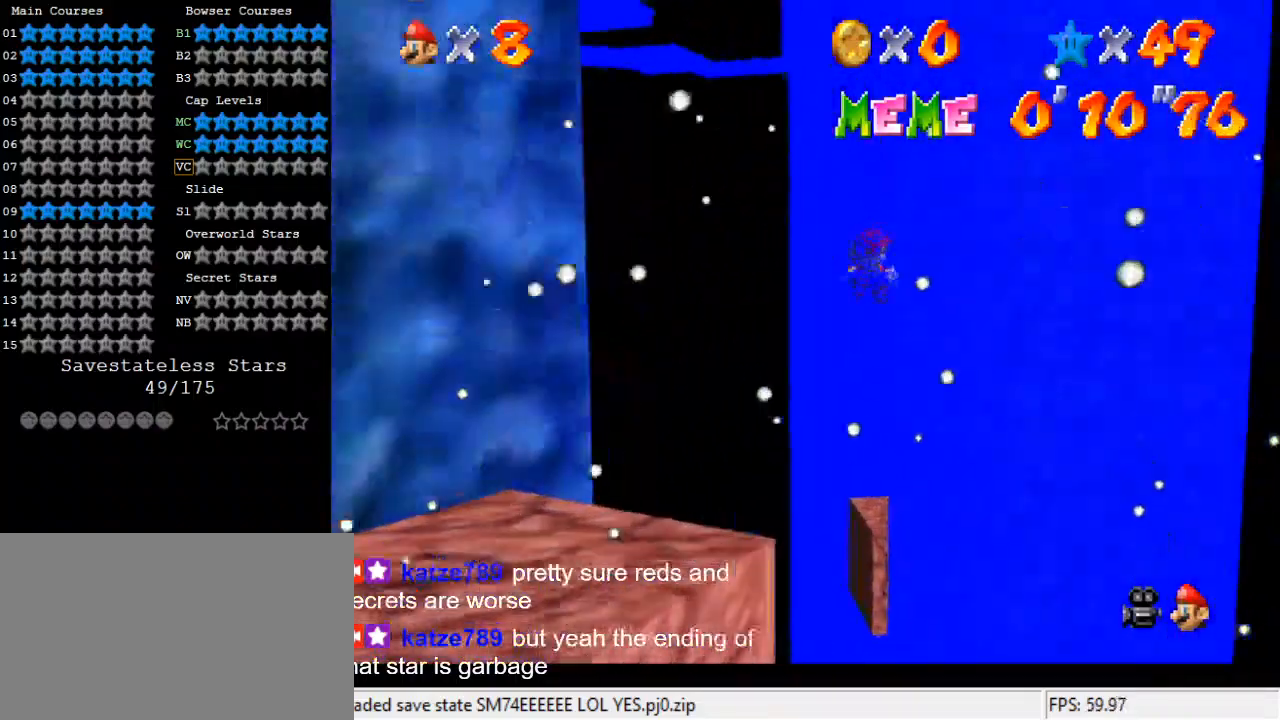
{"keys": [], "events": [[100, "a", "up"], [133, "a", "down"], [133, "down", "up"], [267, "up", "down"], [333, "a", "up"], [333, "left", "up"], [333, "right", "down"], [367, "a", "down"], [367, "up", "up"], [400, "right", "up"], [500, "a", "up"]]}
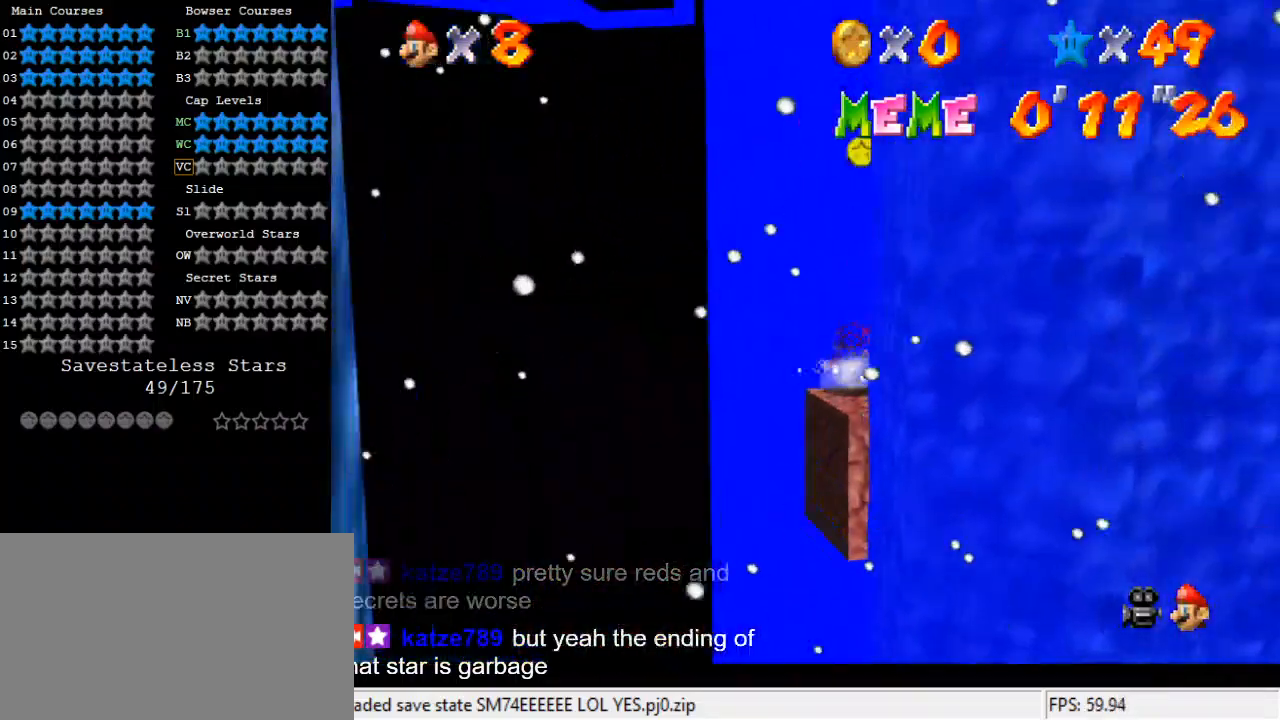
{"keys": ["a"], "events": [[100, "a", "down"], [200, "a", "up"], [267, "a", "down"], [367, "a", "up"], [467, "a", "down"]]}
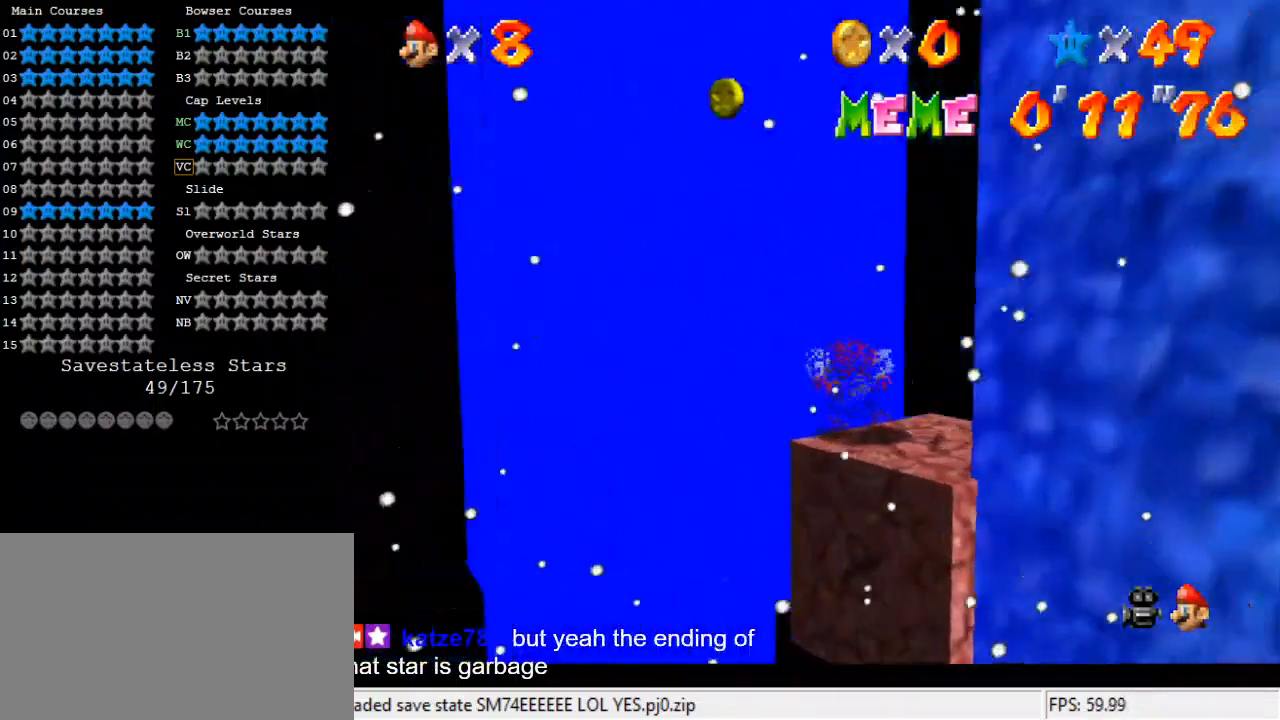
{"keys": ["a", "right"], "events": [[67, "a", "up"], [167, "a", "down"], [167, "s", "down"], [233, "a", "up"], [233, "s", "up"], [300, "right", "down"], [333, "a", "down"], [433, "a", "up"], [467, "a", "down"]]}
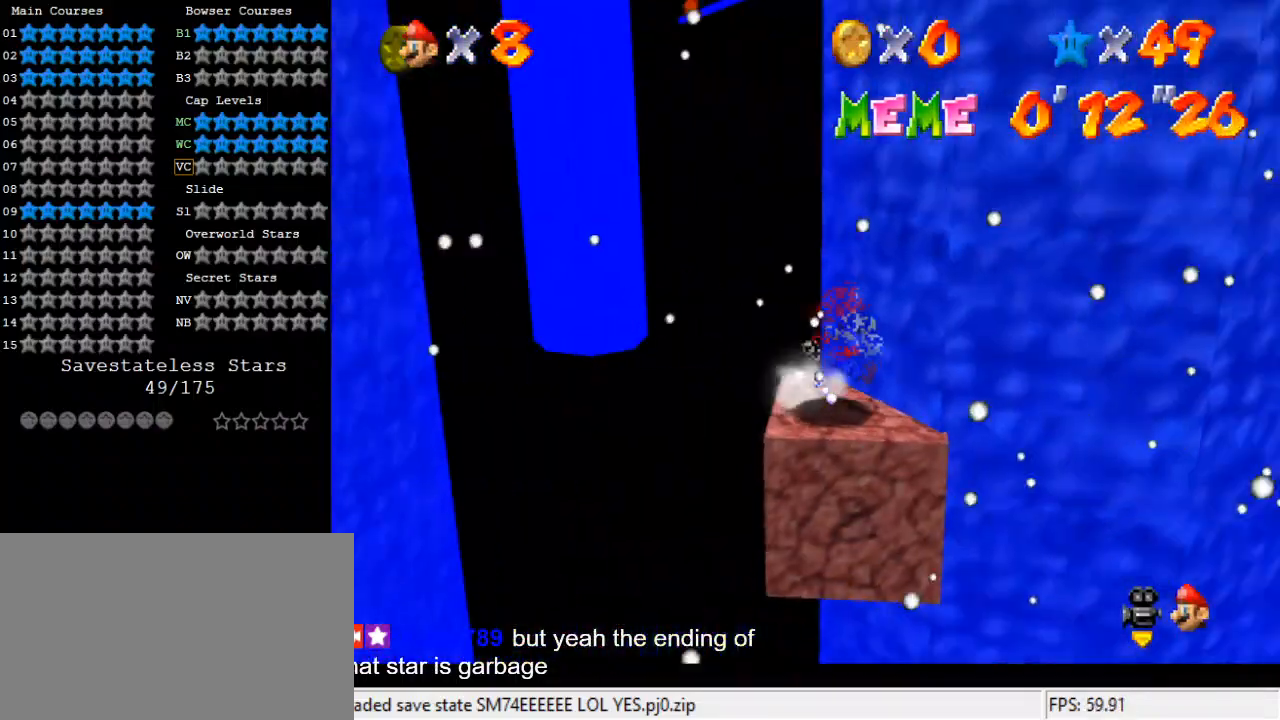
{"keys": [], "events": [[33, "up", "down"], [167, "a", "up"], [167, "right", "up"], [267, "left", "down"], [333, "left", "up"], [333, "up", "up"]]}
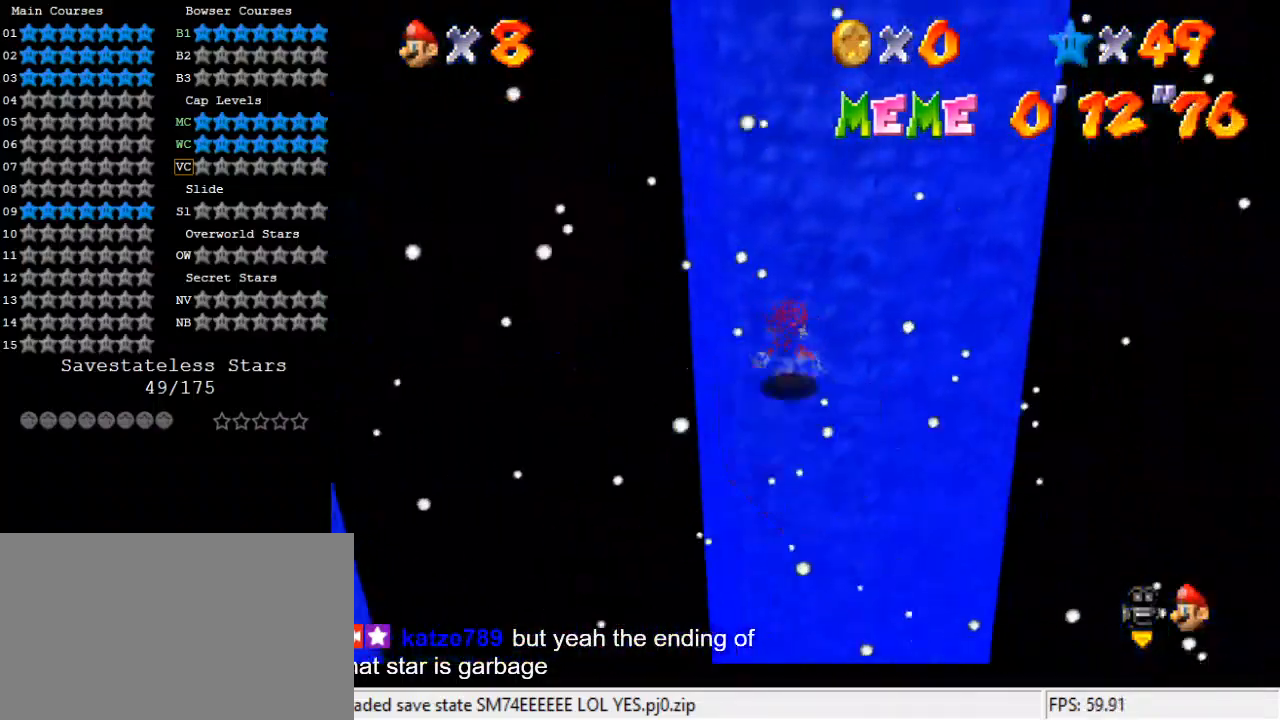
{"keys": ["up"], "events": [[467, "up", "down"]]}
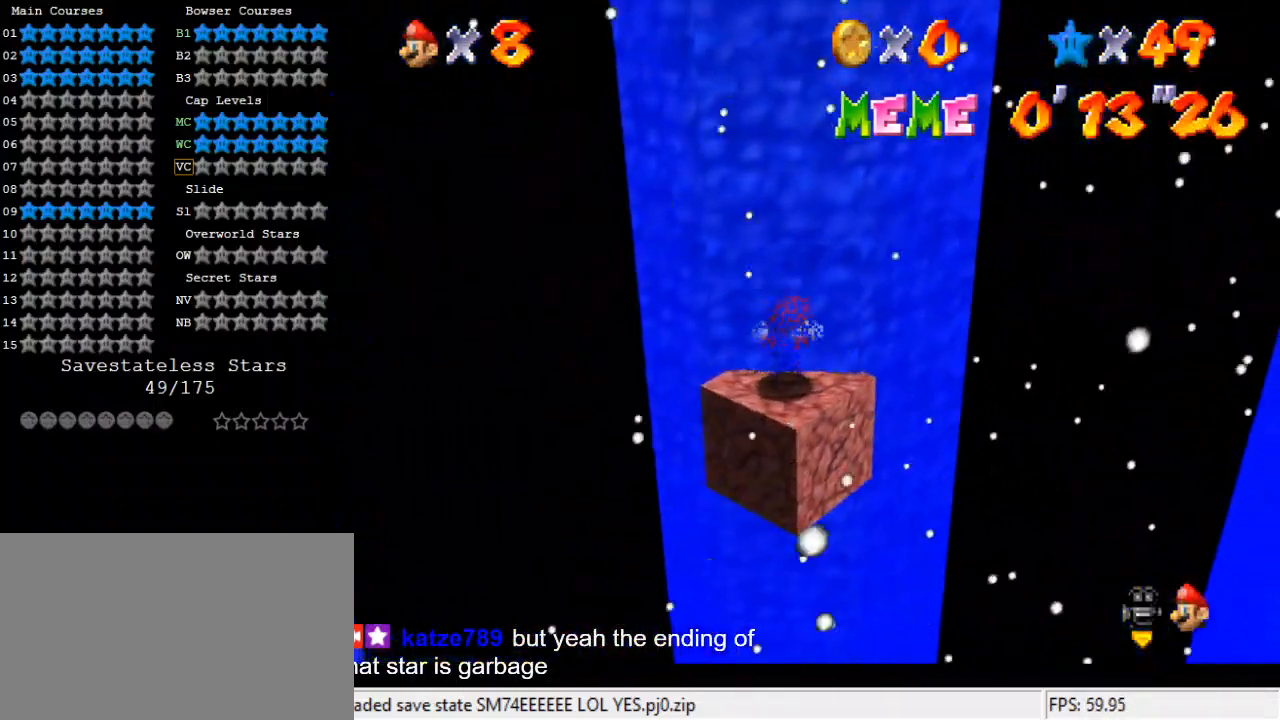
{"keys": ["down", "left", "shift", "y"], "events": [[33, "up", "up"], [167, "down", "down"], [167, "left", "down"], [333, "y", "down"], [367, "shift", "down"]]}